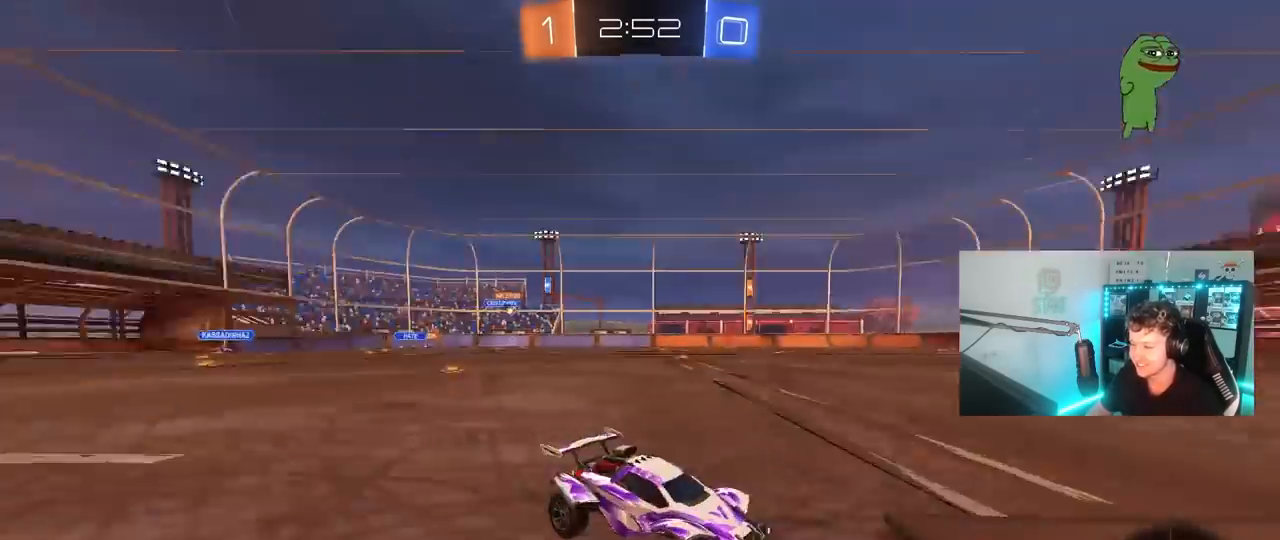
Gameplay with keyboard and mouse; each line is a JSON object with the keys and mouse buttons held at the frame after it. "events" lists presses ("down") and releases ("up") of "1", "2", "3", "4", "5", "a", "alt", "c", "caps_lock", "ctrl", "d", "e", "f", "g", "q", "r", "s", "shift", "space", "t", "tab", "v", "w", "x", "z", "mouse_left", "mouse_wheel" and "mouse_right" between this image and that frame as [ms after this image, input, new state], when the widget could be followed in between. "mouse_left", "mouse_wheel", "mouse_right" = the "left", "wheel", "right" buttons of the "mouse" list. No other keys are recorded. "wheel" means that the mouse wheel is clicked or scrolled. "mouse_move" is the direction in which the mouse moves at that frame (one of eight, or "still"), when it could be read.
{"keys": ["a", "w"], "mouse": ["left"], "mouse_move": "still", "events": [[67, "shift", "up"]]}
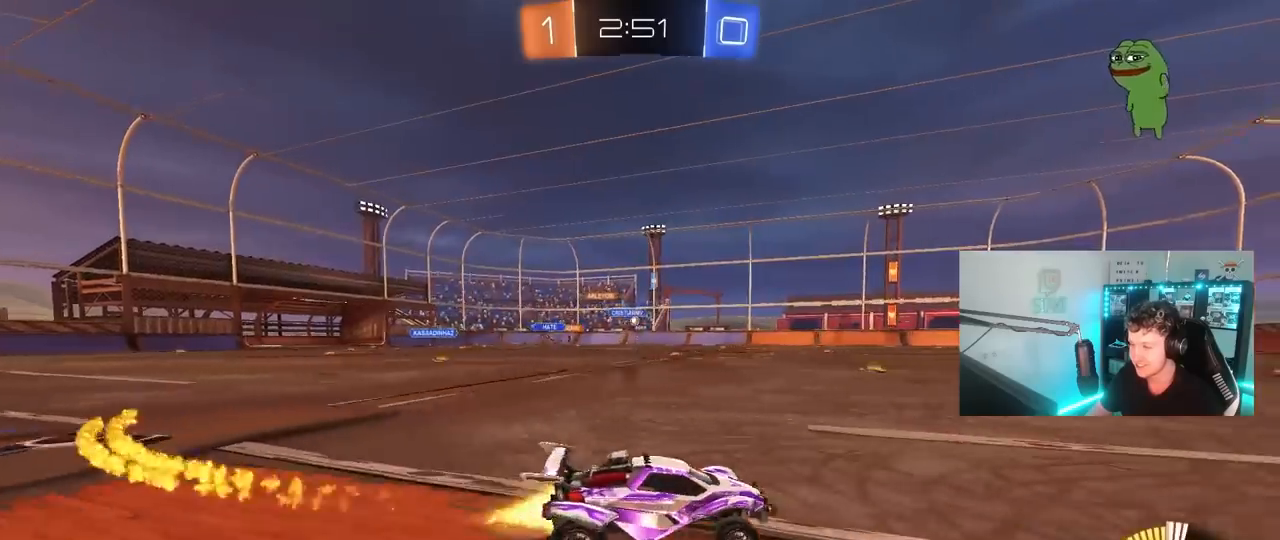
{"keys": ["w"], "mouse": [], "mouse_move": "still", "events": [[83, "a", "up"], [133, "mouse_left", "up"], [267, "mouse_left", "down"], [467, "mouse_left", "up"]]}
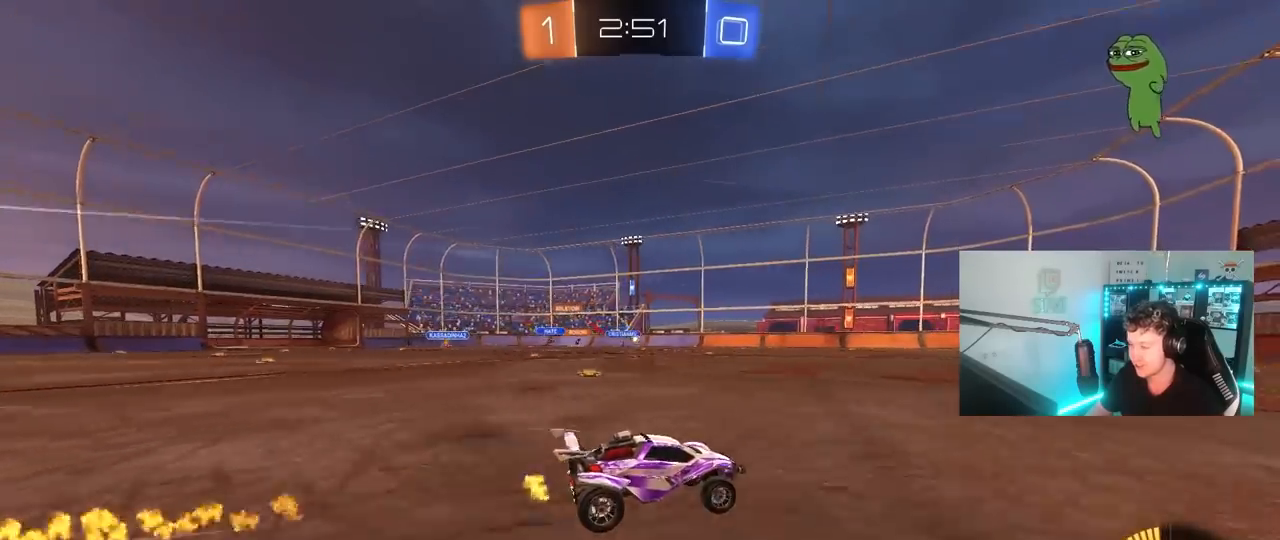
{"keys": ["w"], "mouse": [], "mouse_move": "still", "events": [[250, "a", "down"], [383, "a", "up"]]}
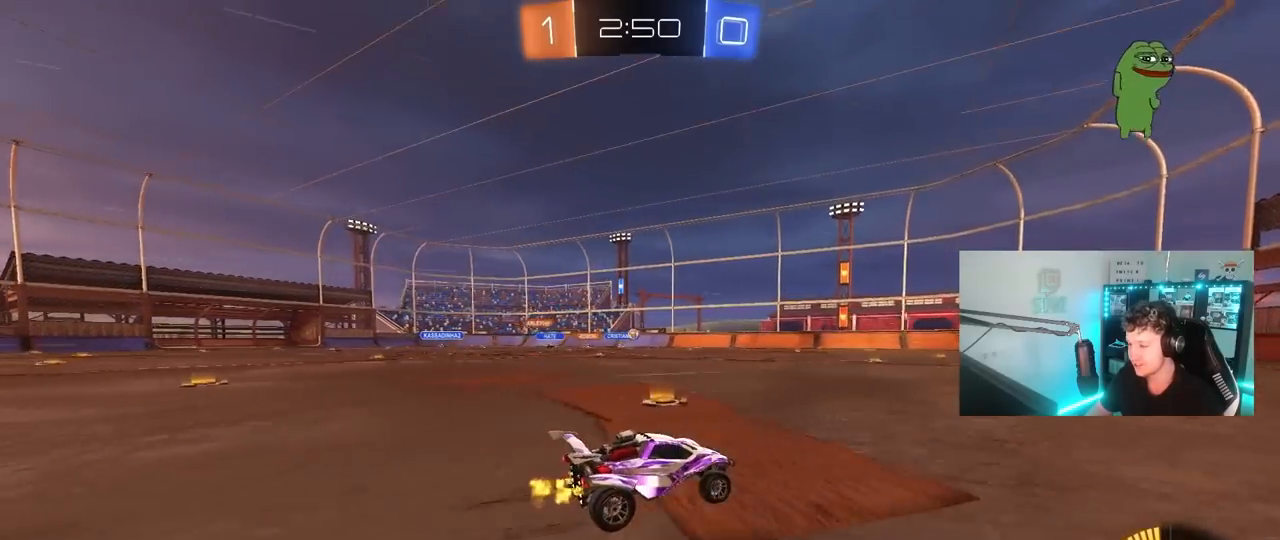
{"keys": ["w"], "mouse": [], "mouse_move": "still", "events": [[67, "d", "down"], [267, "d", "up"], [300, "a", "down"], [450, "a", "up"]]}
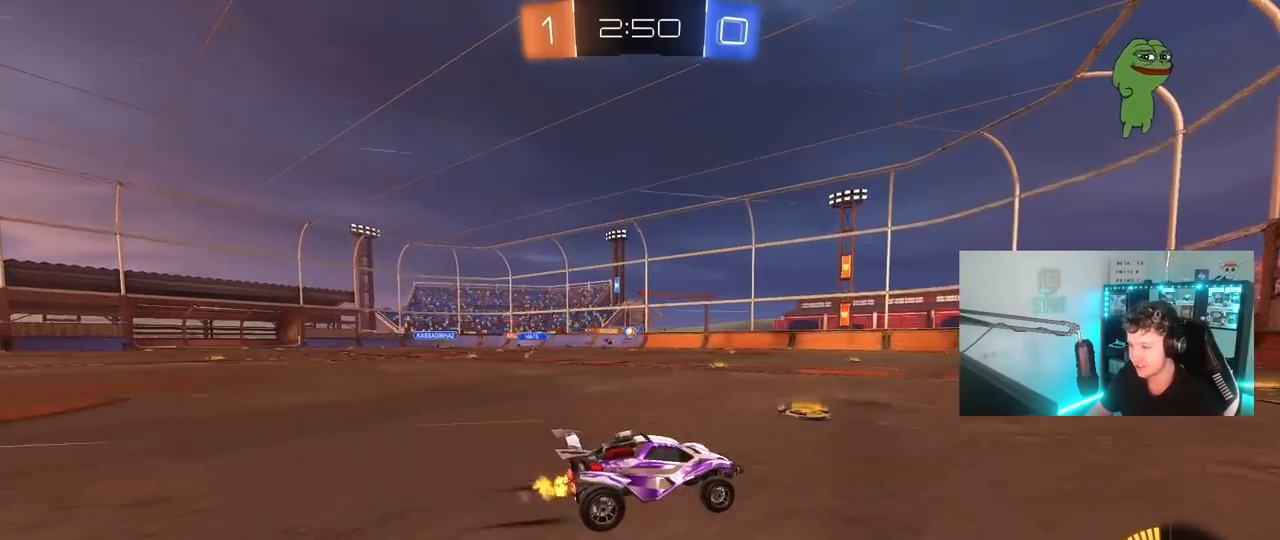
{"keys": ["d", "w"], "mouse": [], "mouse_move": "still", "events": [[467, "d", "down"]]}
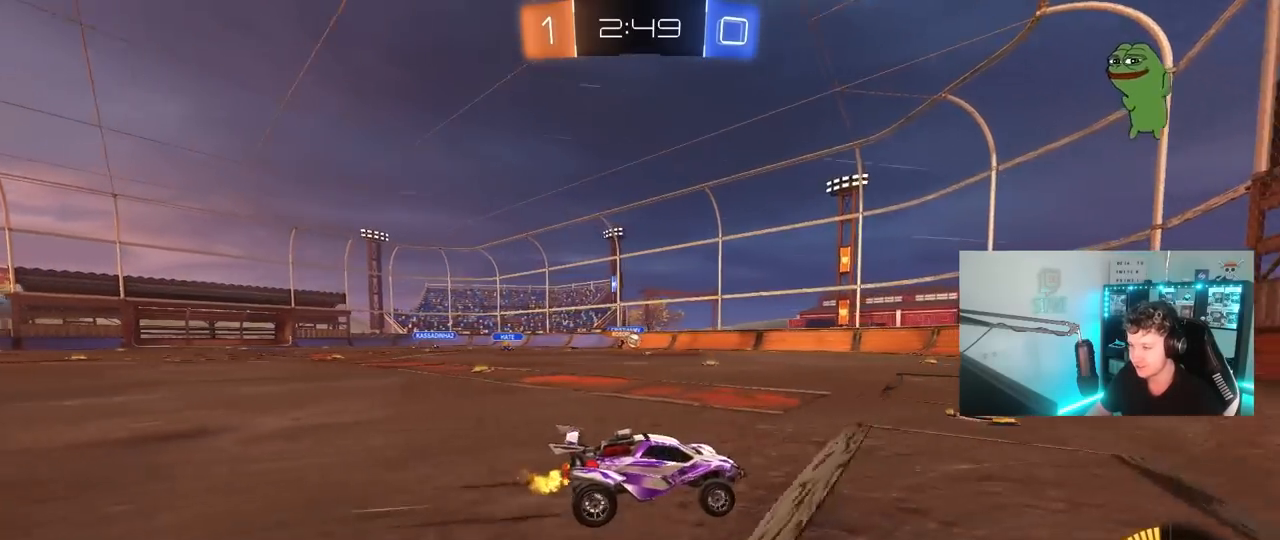
{"keys": ["w"], "mouse": [], "mouse_move": "still", "events": [[17, "w", "up"], [50, "d", "up"], [100, "a", "down"], [250, "mouse_left", "down"], [250, "w", "down"], [483, "a", "up"], [500, "mouse_left", "up"]]}
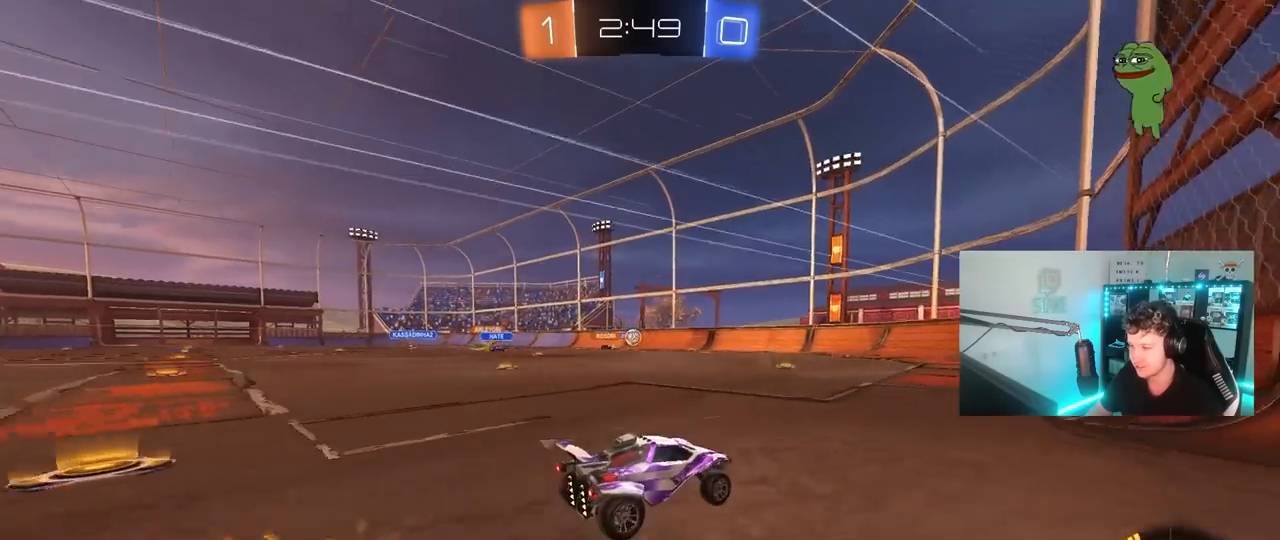
{"keys": ["w"], "mouse": [], "mouse_move": "still", "events": [[267, "a", "down"], [400, "a", "up"]]}
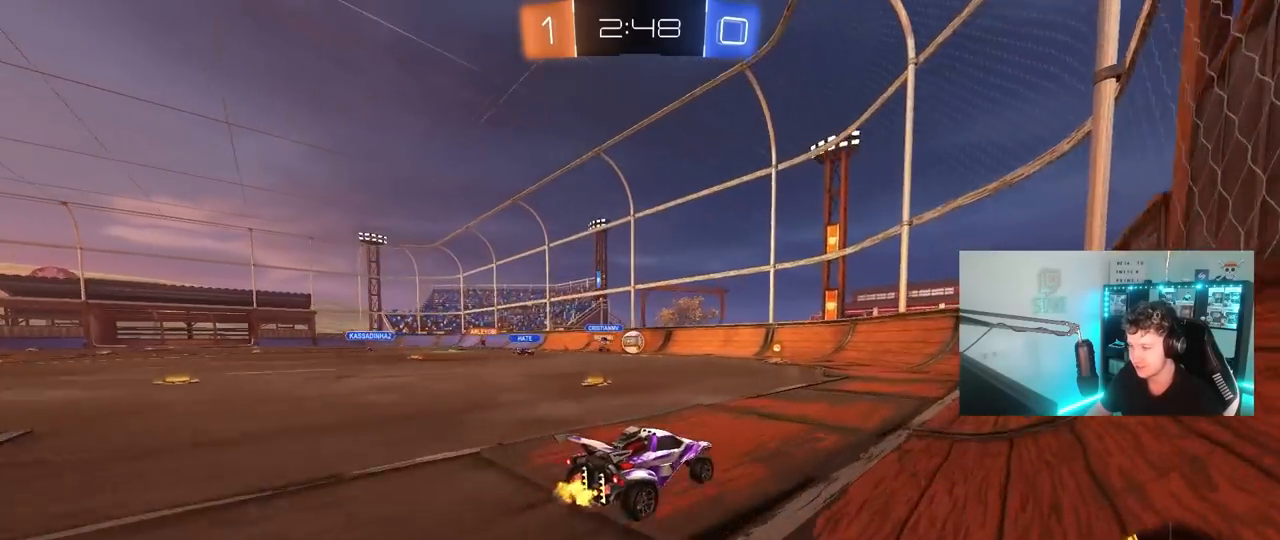
{"keys": ["d", "s"], "mouse": [], "mouse_move": "still", "events": [[233, "d", "down"], [233, "w", "up"], [317, "s", "down"]]}
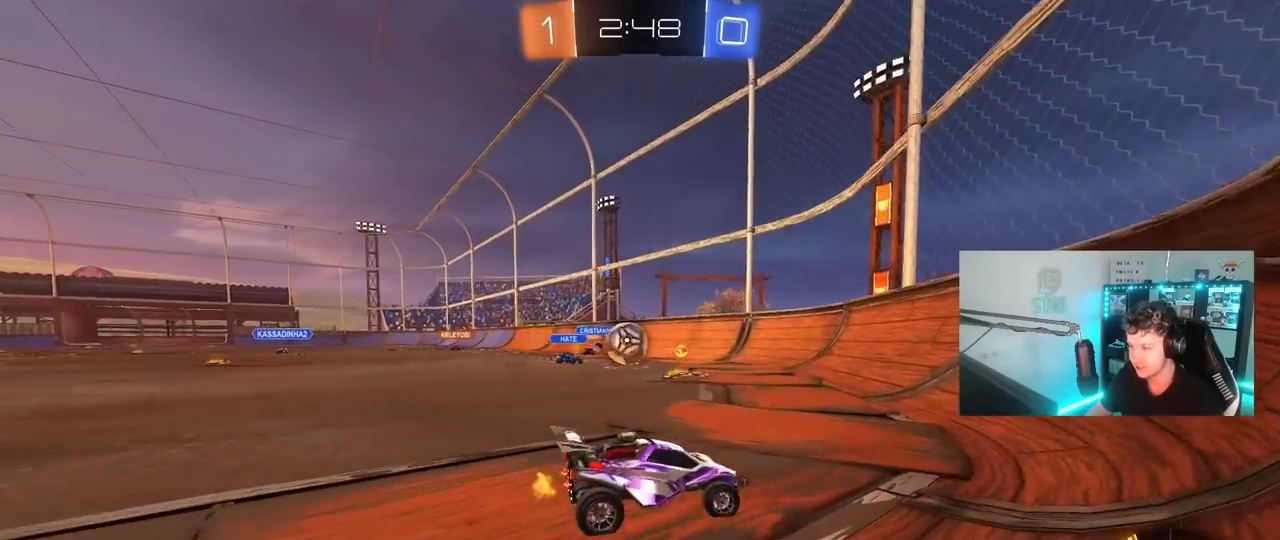
{"keys": ["a", "w"], "mouse": [], "mouse_move": "still", "events": [[150, "s", "up"], [250, "shift", "down"], [300, "w", "down"], [333, "shift", "up"], [483, "a", "down"], [483, "d", "up"]]}
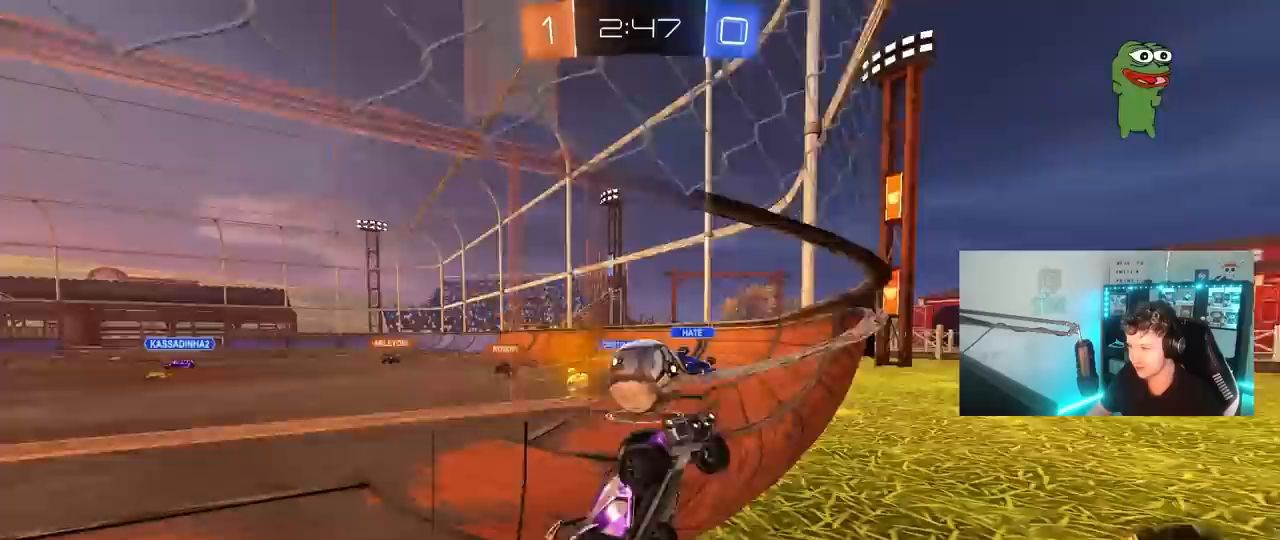
{"keys": ["d", "w"], "mouse": ["left"], "mouse_move": "down-left", "events": [[67, "s", "down"], [67, "w", "up"], [117, "d", "down"], [167, "a", "up"], [217, "d", "up"], [267, "s", "up"], [300, "mouse_left", "down"], [400, "d", "down"], [400, "w", "down"]]}
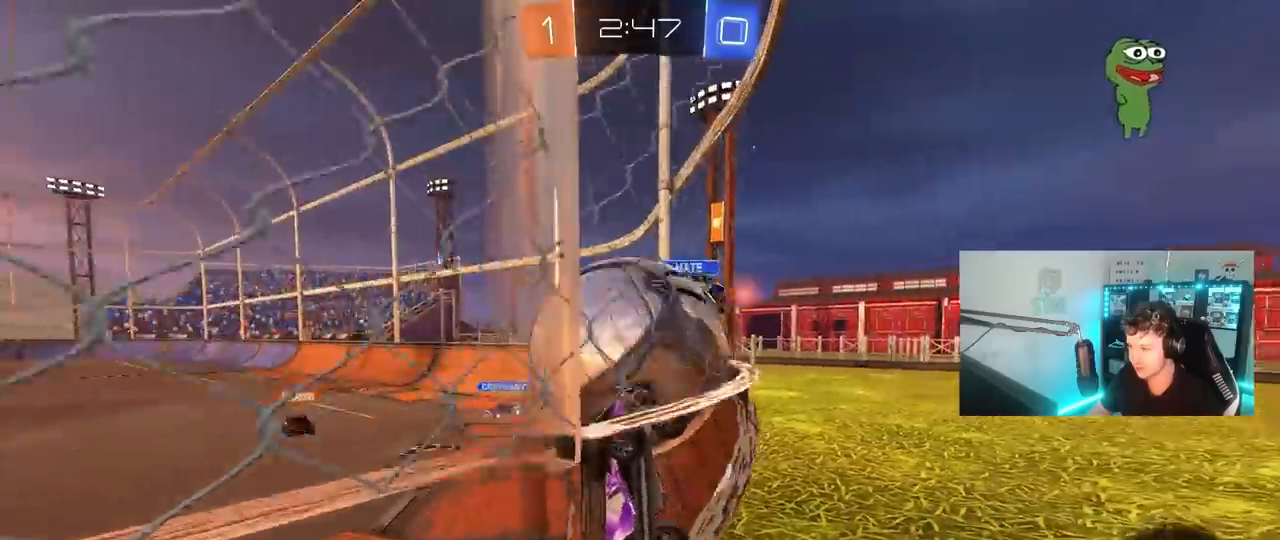
{"keys": ["d", "shift", "w"], "mouse": ["left"], "mouse_move": "down-left", "events": [[83, "a", "down"], [83, "d", "up"], [133, "mouse_left", "up"], [233, "a", "up"], [233, "d", "down"], [417, "mouse_left", "down"], [467, "shift", "down"]]}
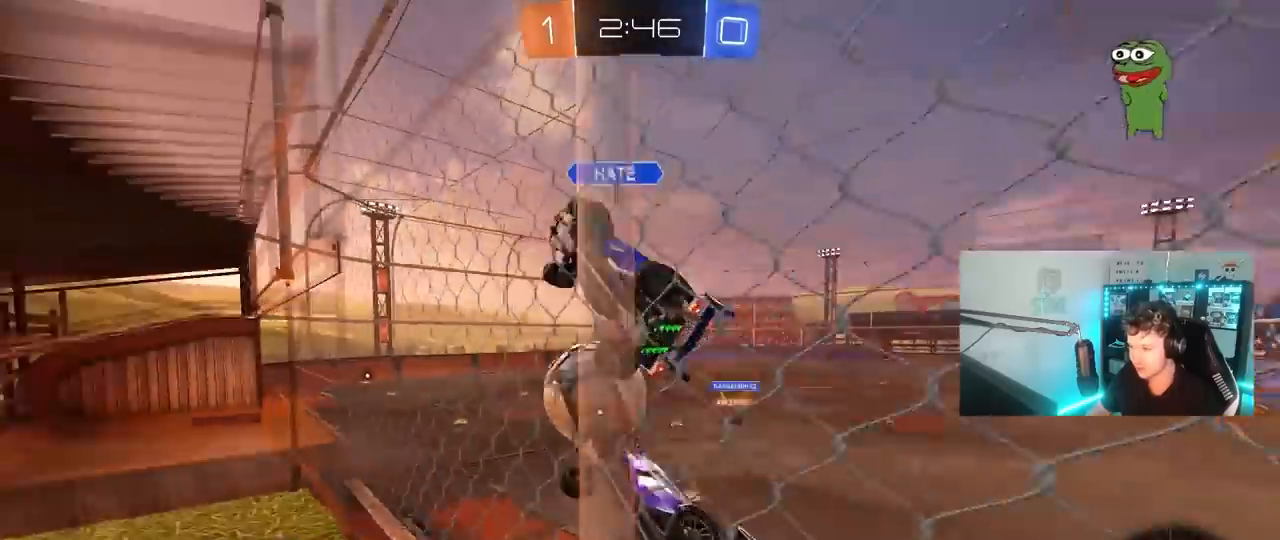
{"keys": ["w"], "mouse": ["left"], "mouse_move": "still", "events": [[50, "shift", "up"], [333, "d", "up"]]}
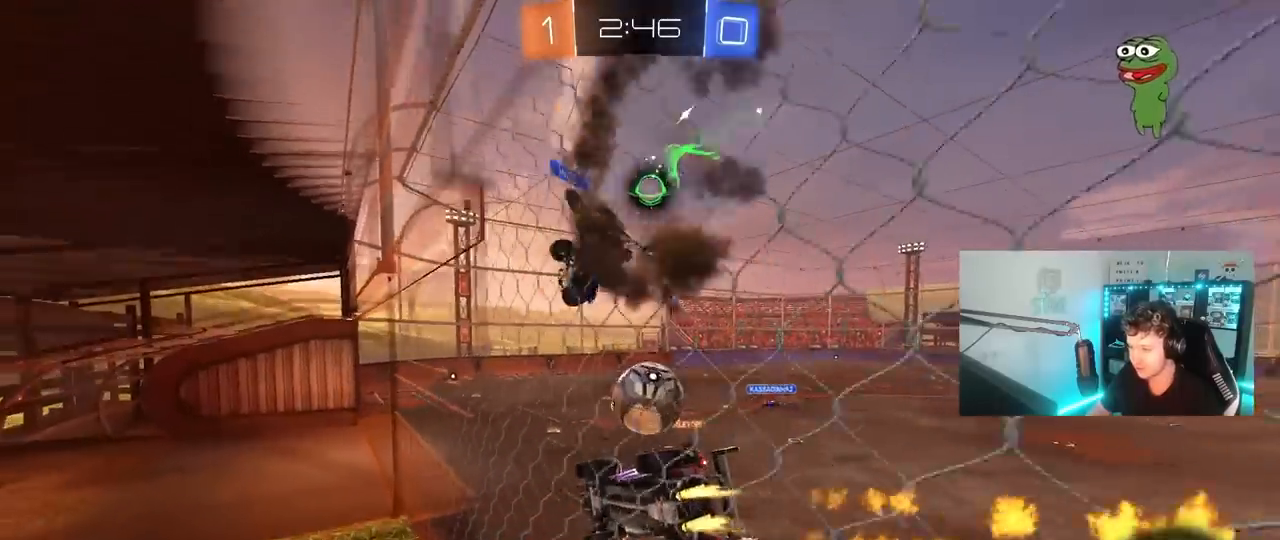
{"keys": ["d", "w"], "mouse": [], "mouse_move": "still", "events": [[17, "mouse_left", "up"], [117, "d", "down"], [350, "shift", "down"], [450, "shift", "up"]]}
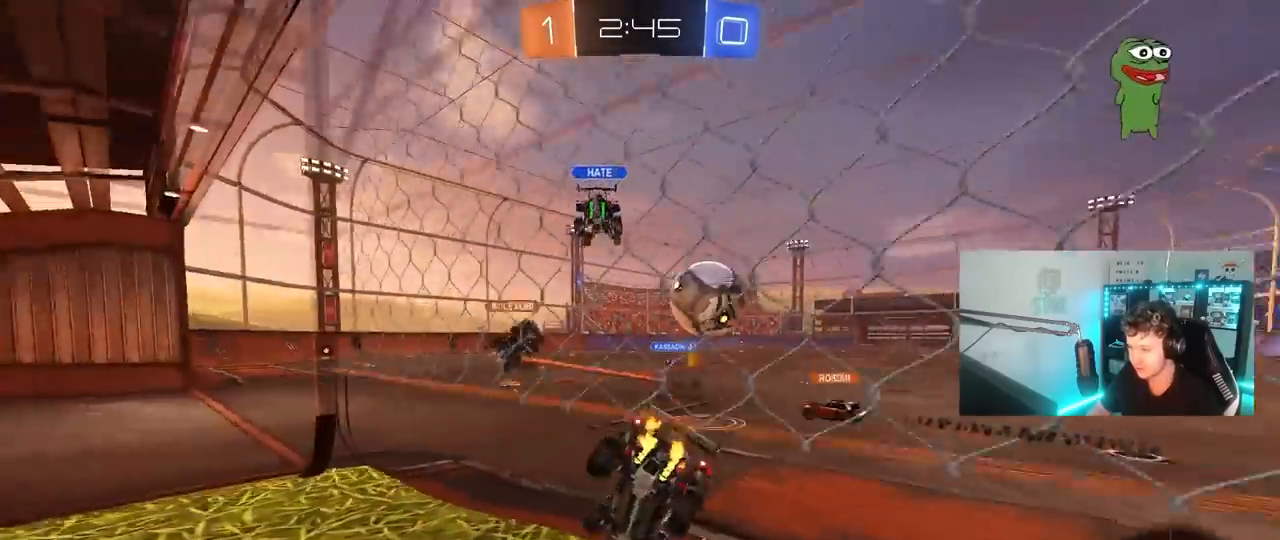
{"keys": ["d", "w"], "mouse": ["left"], "mouse_move": "still", "events": [[183, "mouse_left", "down"], [317, "shift", "down"], [367, "shift", "up"]]}
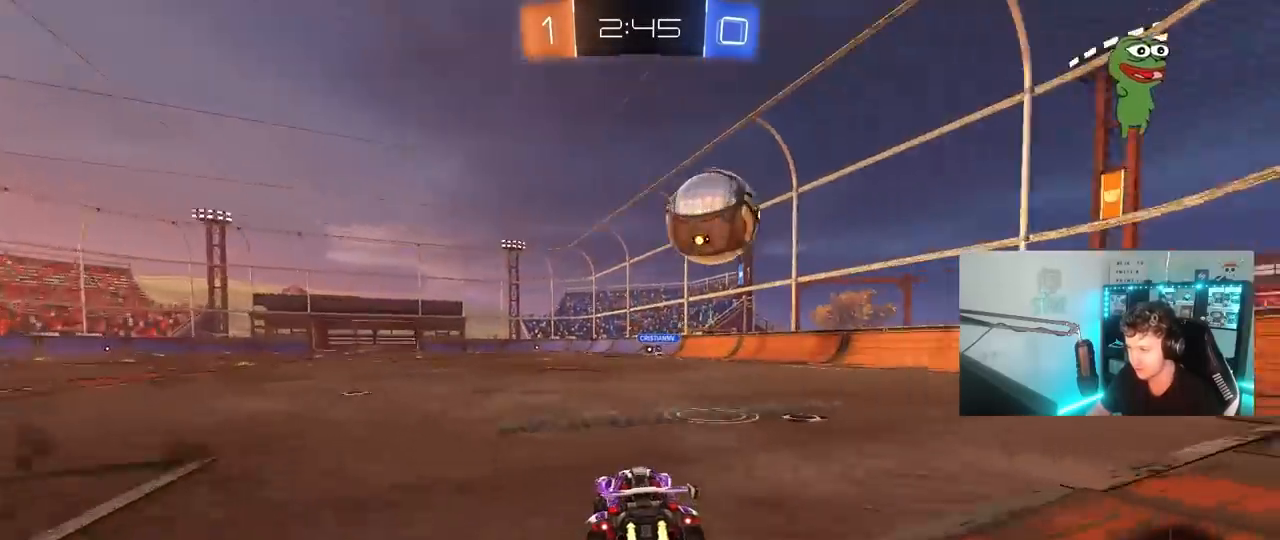
{"keys": ["w"], "mouse": [], "events": [[283, "mouse_left", "up"], [433, "d", "up"]]}
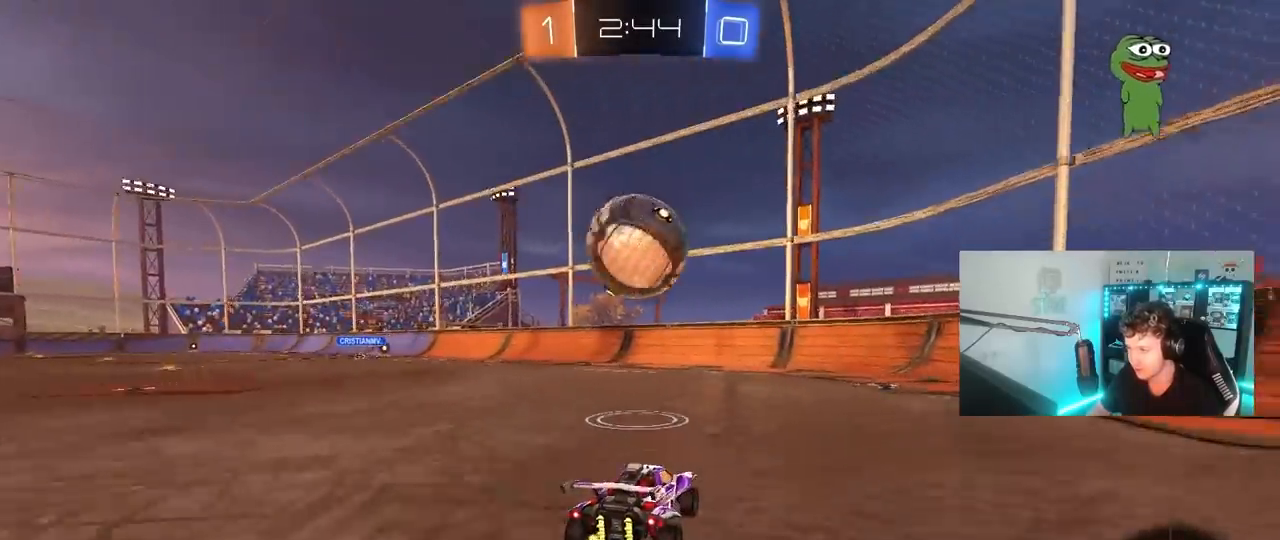
{"keys": ["d", "w"], "mouse": [], "mouse_move": "still", "events": [[117, "mouse_left", "down"], [350, "mouse_left", "up"], [450, "d", "down"]]}
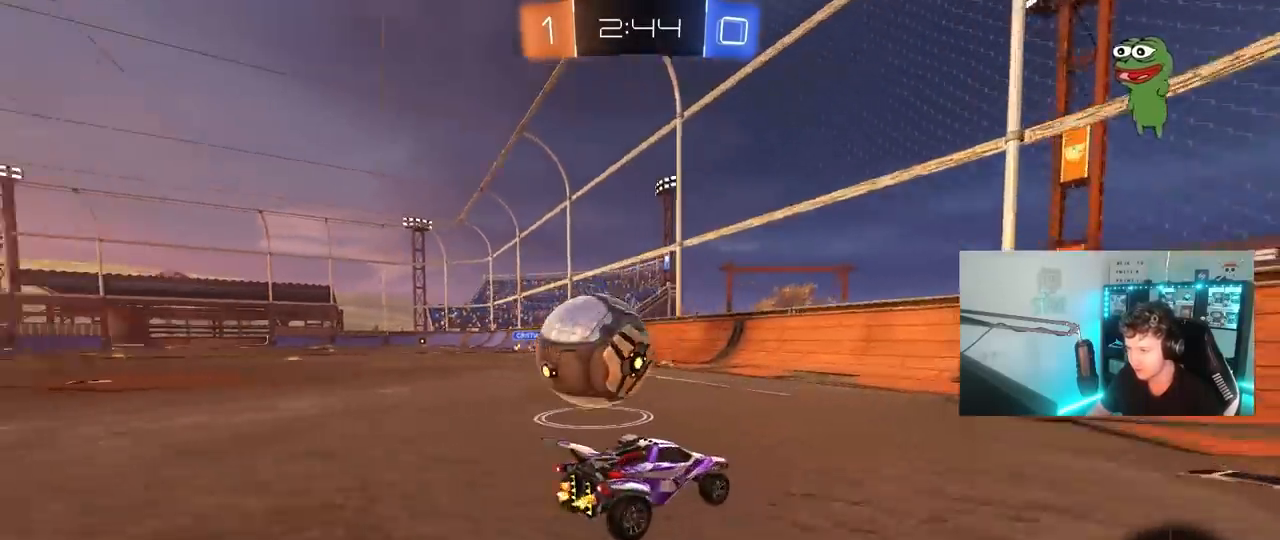
{"keys": ["a"], "mouse": [], "mouse_move": "still", "events": [[83, "a", "down"], [83, "d", "up"], [83, "shift", "down"], [233, "shift", "up"], [417, "w", "up"]]}
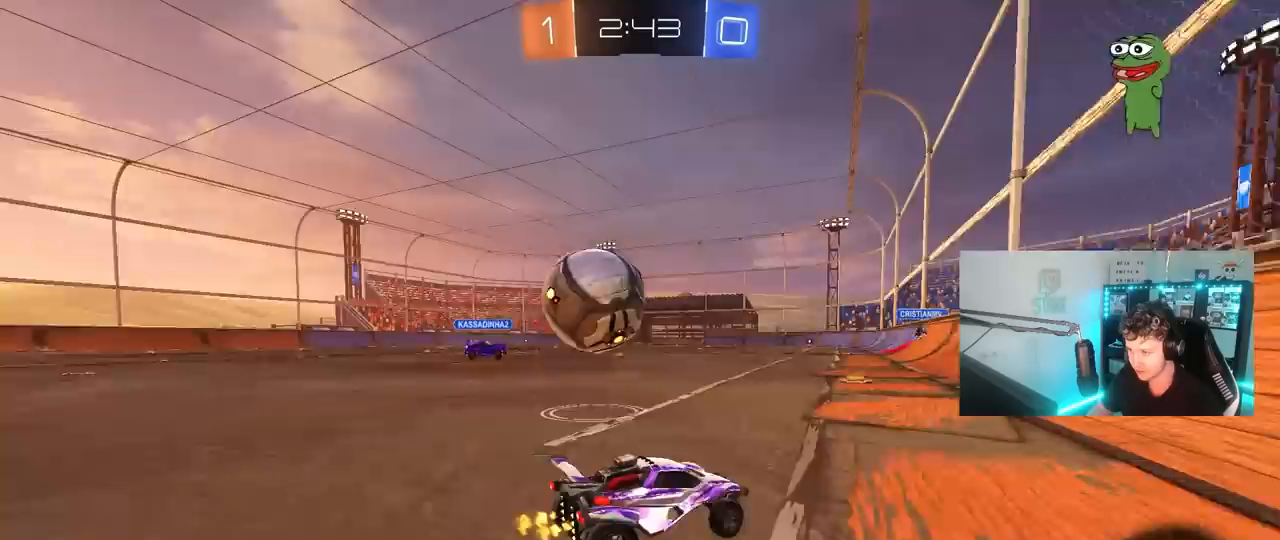
{"keys": ["a"], "mouse": [], "mouse_move": "still", "events": [[100, "a", "up"], [250, "a", "down"], [250, "w", "down"], [483, "w", "up"]]}
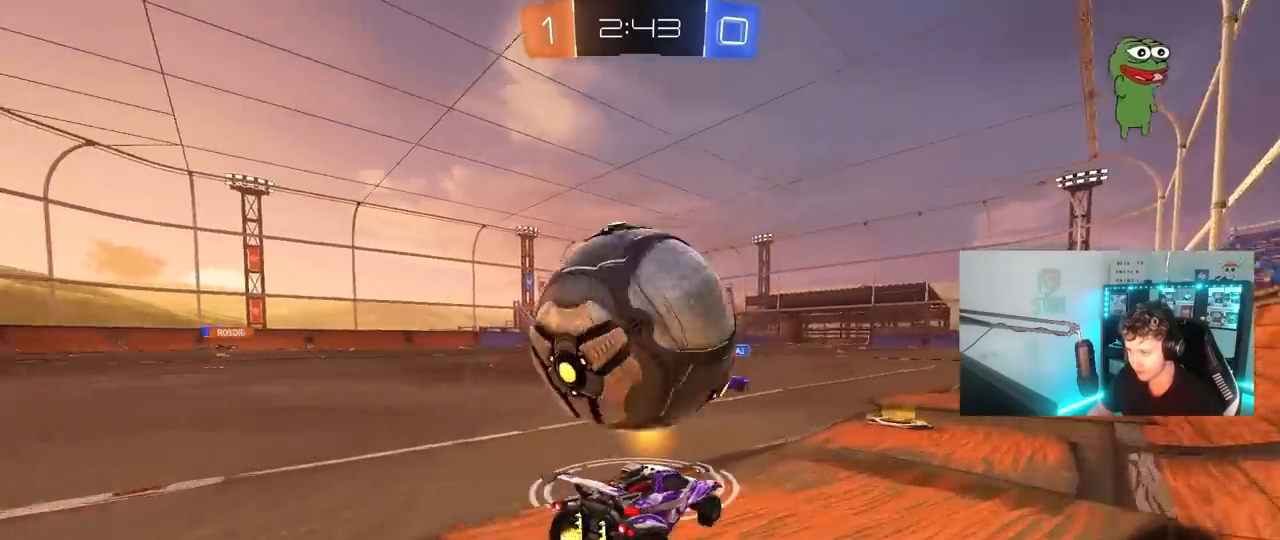
{"keys": ["a", "w"], "mouse": ["left"], "mouse_move": "still", "events": [[33, "a", "up"], [33, "d", "down"], [267, "a", "down"], [267, "d", "up"], [267, "w", "down"], [500, "mouse_left", "down"]]}
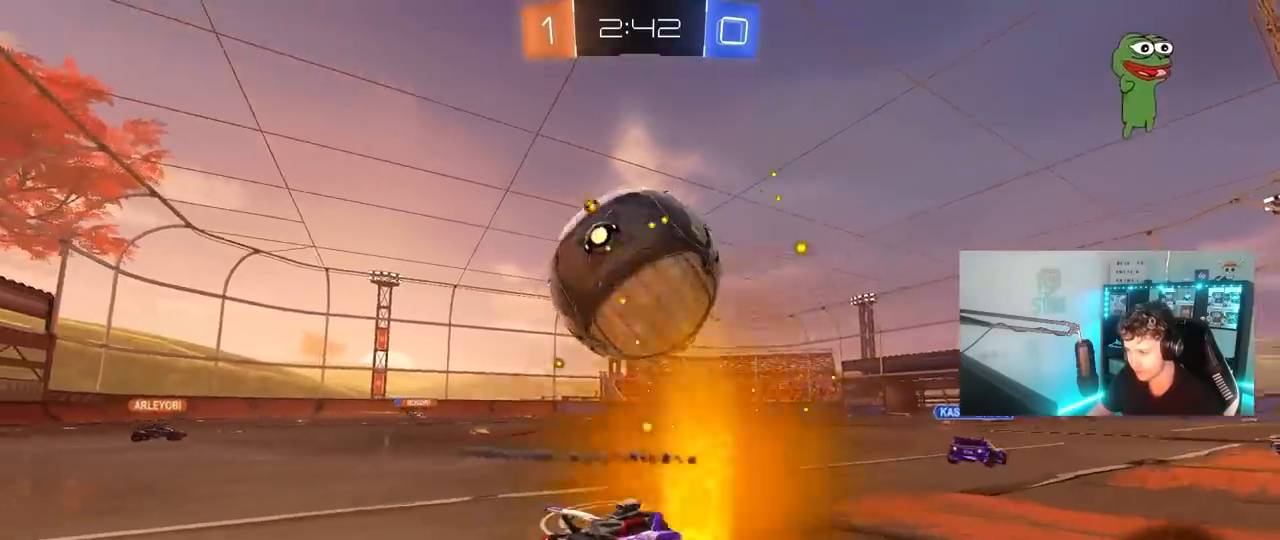
{"keys": ["a", "s", "shift"], "mouse": ["left", "right"], "mouse_move": "left", "events": [[33, "a", "up"], [33, "mouse_right", "down"], [33, "w", "up"], [133, "a", "down"], [133, "w", "down"], [183, "mouse_right", "up"], [183, "shift", "down"], [233, "space", "down"], [267, "mouse_right", "down"], [317, "s", "down"], [317, "w", "up"], [417, "space", "up"]]}
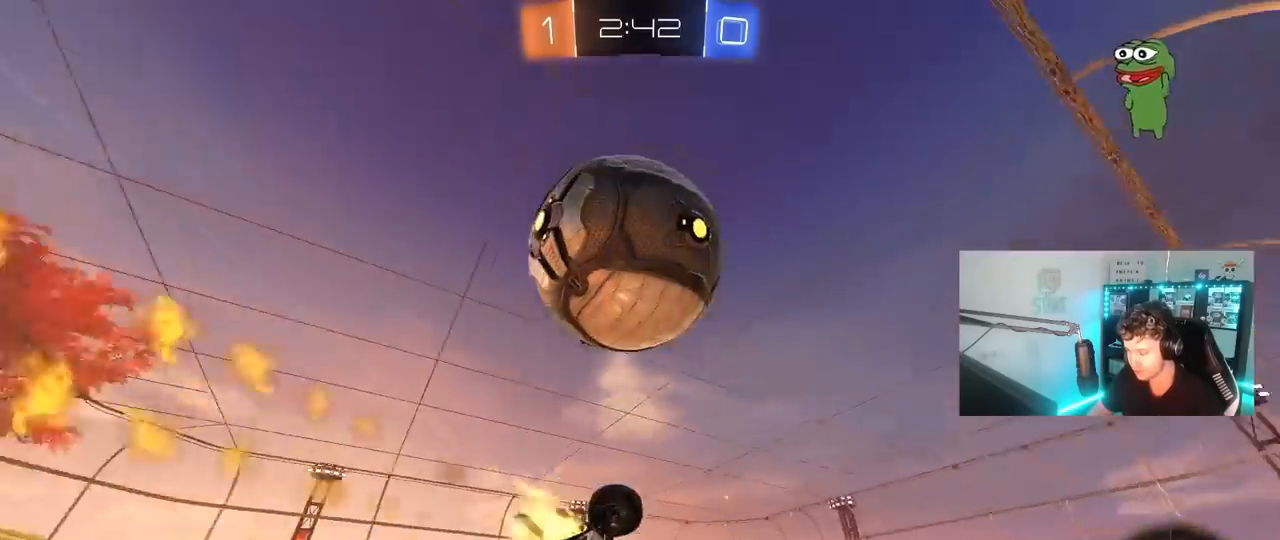
{"keys": ["a", "s", "shift", "space"], "mouse": [], "mouse_move": "up-right", "events": [[17, "mouse_right", "up"], [150, "s", "up"], [300, "mouse_left", "up"], [300, "space", "down"], [333, "s", "down"]]}
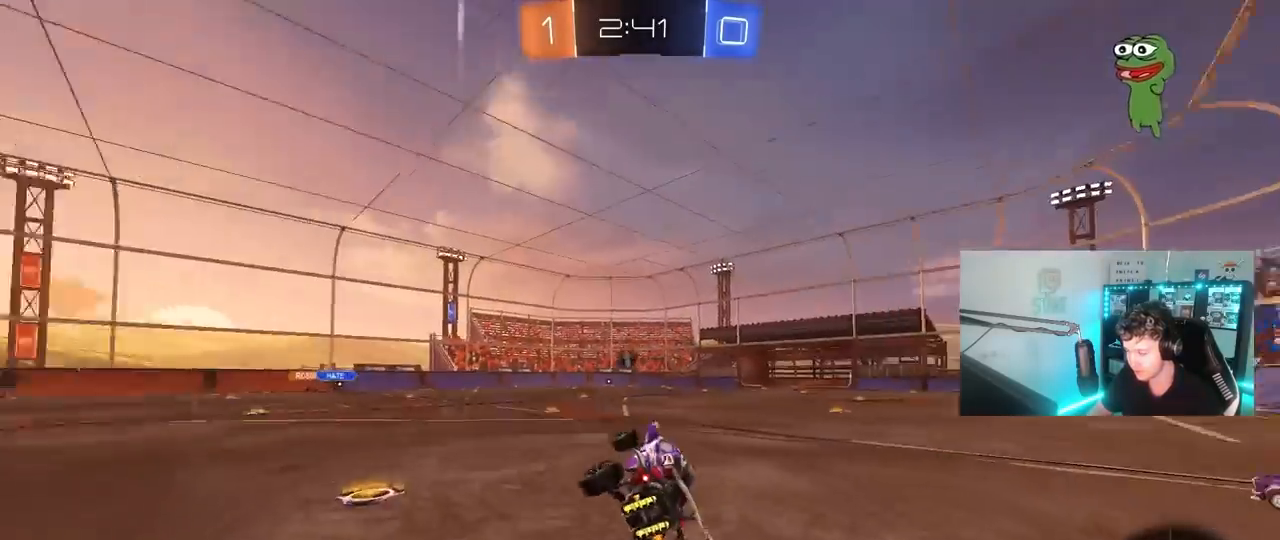
{"keys": ["a", "w"], "mouse": [], "mouse_move": "still", "events": [[33, "s", "up"], [33, "shift", "up"], [33, "space", "up"], [117, "a", "up"], [300, "a", "down"], [300, "w", "down"]]}
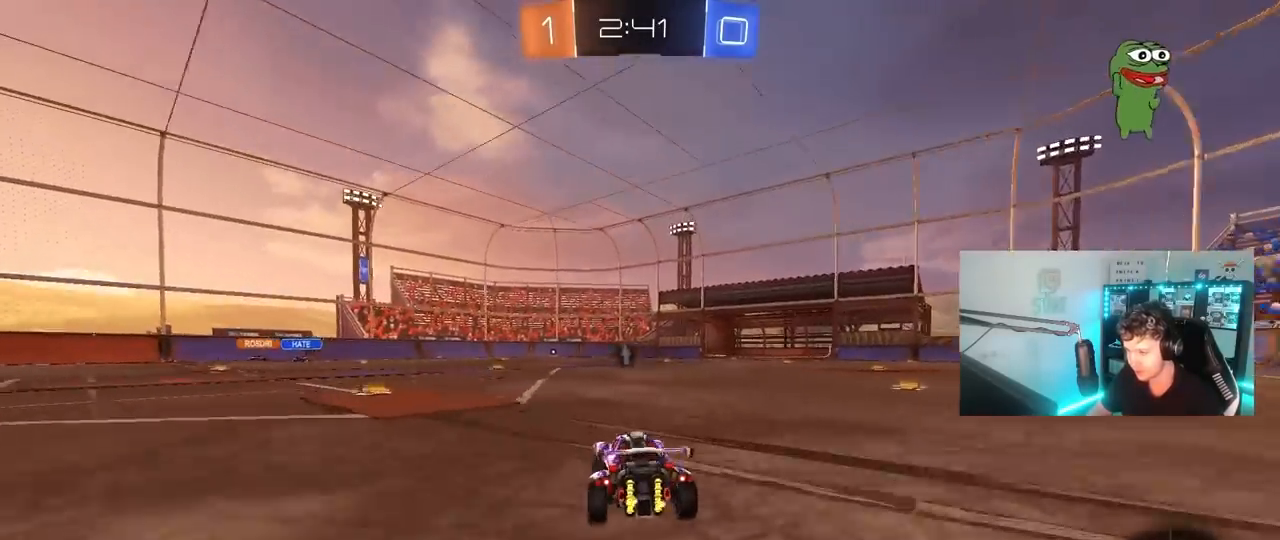
{"keys": ["a", "w"], "mouse": ["right"], "mouse_move": "still", "events": [[367, "a", "up"], [417, "d", "down"], [417, "mouse_right", "down"], [467, "a", "down"], [467, "d", "up"]]}
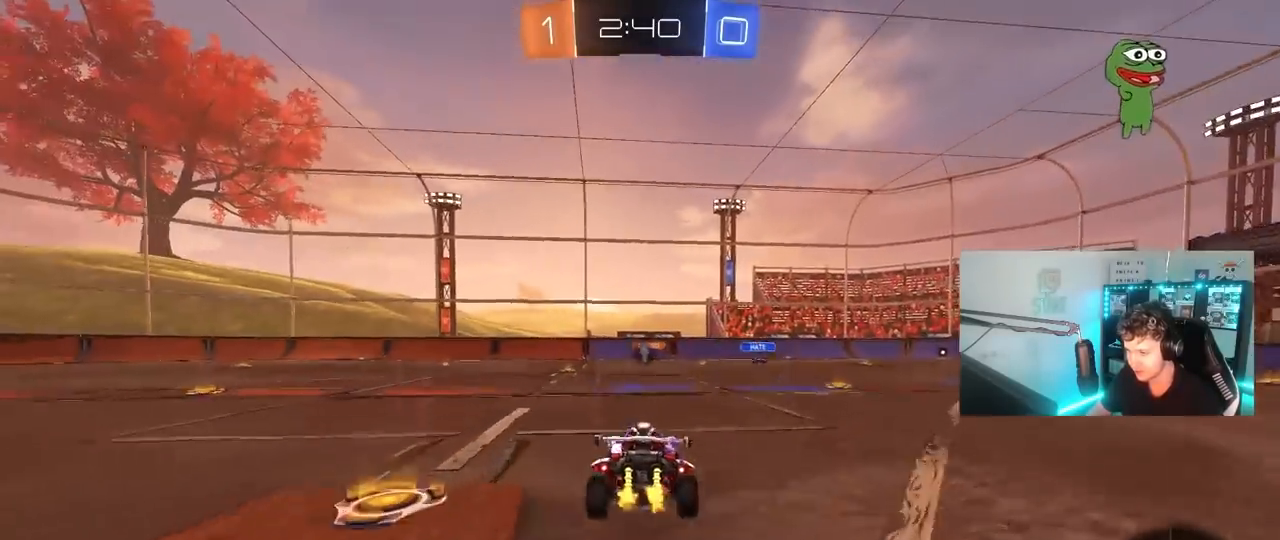
{"keys": ["a", "shift"], "mouse": [], "mouse_move": "still", "events": [[17, "shift", "down"], [50, "s", "down"], [100, "w", "up"], [150, "space", "down"], [283, "mouse_right", "up"], [383, "space", "up"], [433, "s", "up"]]}
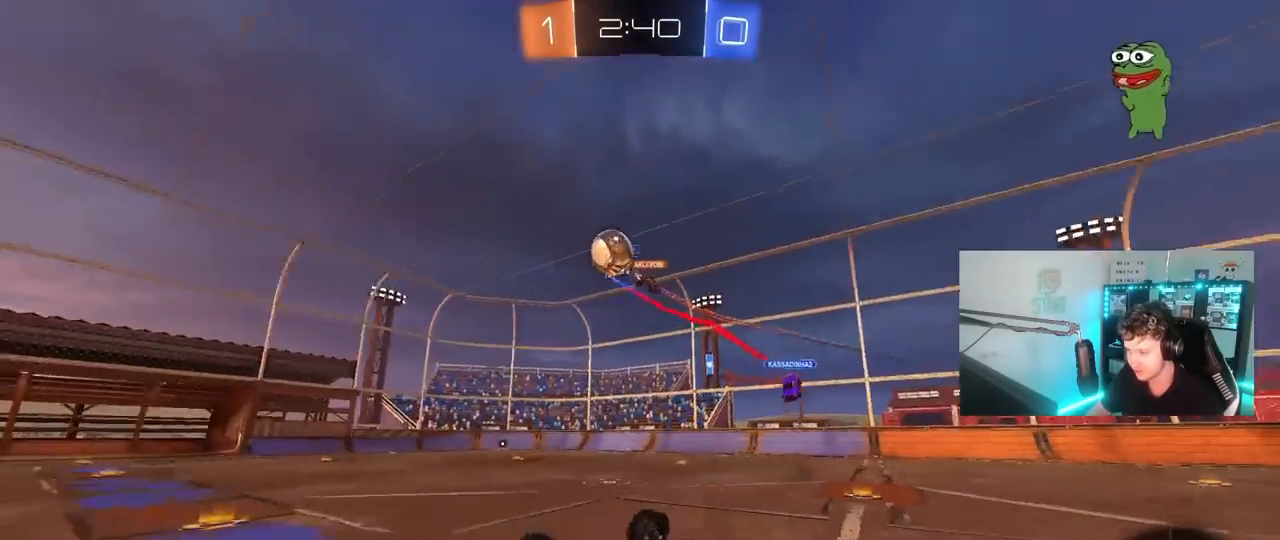
{"keys": [], "mouse": [], "mouse_move": "still", "events": [[17, "s", "down"], [267, "s", "up"], [300, "shift", "up"], [350, "a", "up"]]}
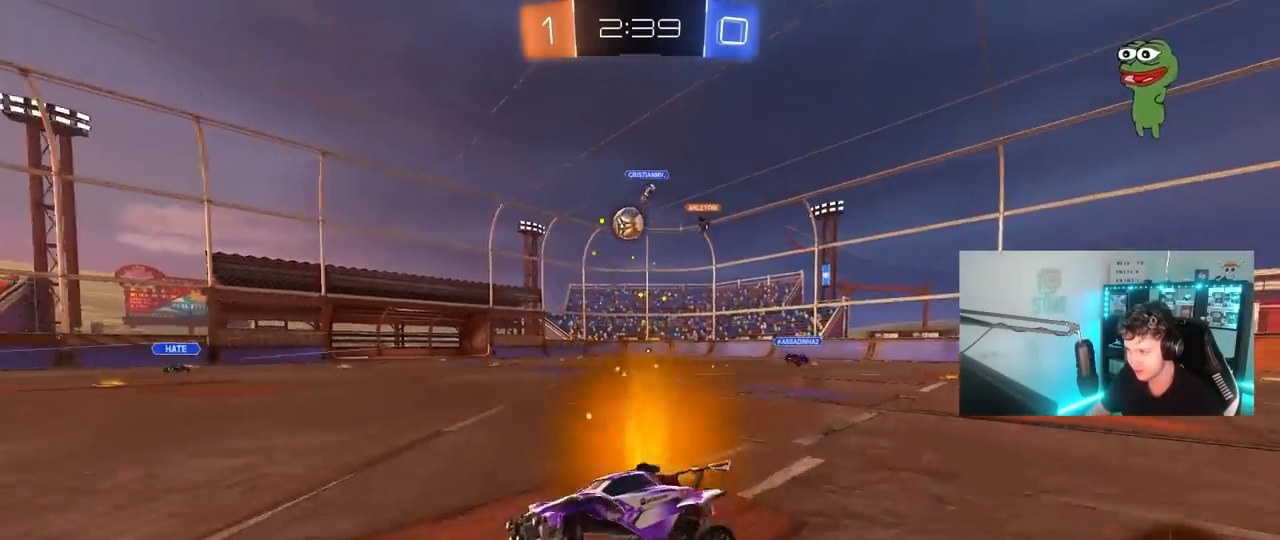
{"keys": ["a", "w"], "mouse": [], "mouse_move": "still", "events": [[33, "w", "down"], [317, "a", "down"]]}
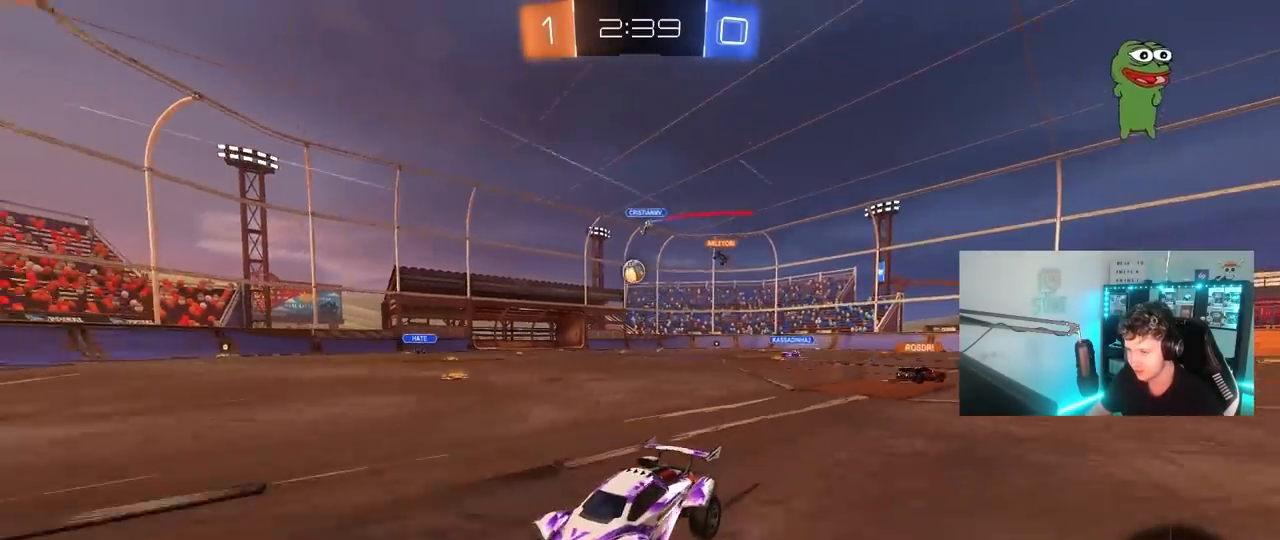
{"keys": ["a", "space", "w"], "mouse": ["left"], "mouse_move": "still", "events": [[100, "a", "up"], [250, "a", "down"], [333, "mouse_left", "down"], [433, "space", "down"]]}
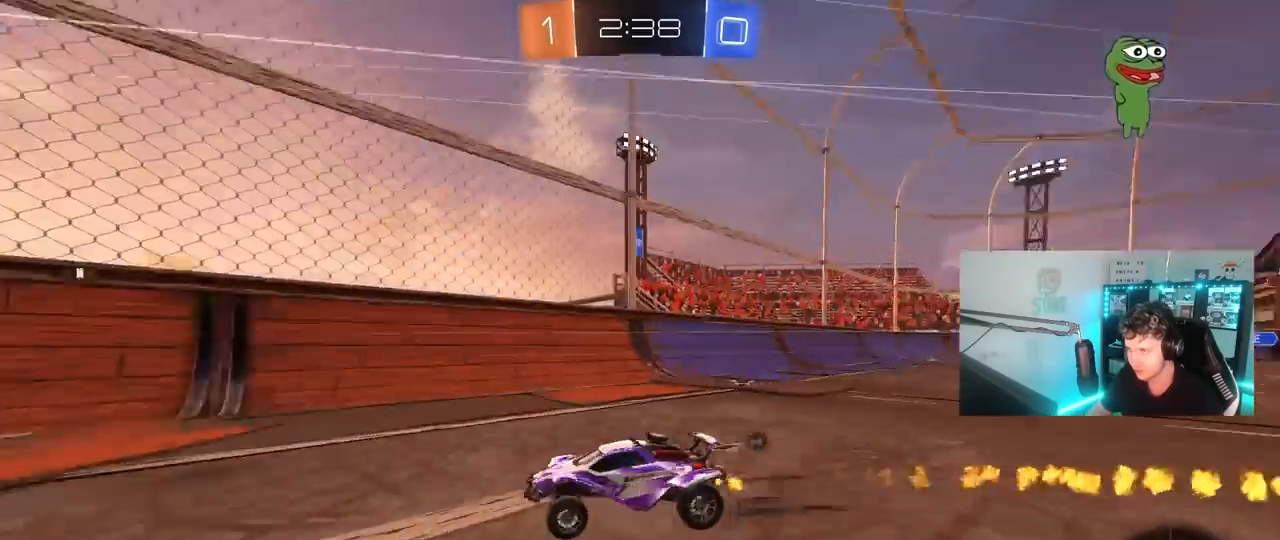
{"keys": ["a", "w"], "mouse": [], "mouse_move": "still", "events": [[17, "a", "up"], [17, "mouse_left", "up"], [117, "space", "up"], [300, "a", "down"]]}
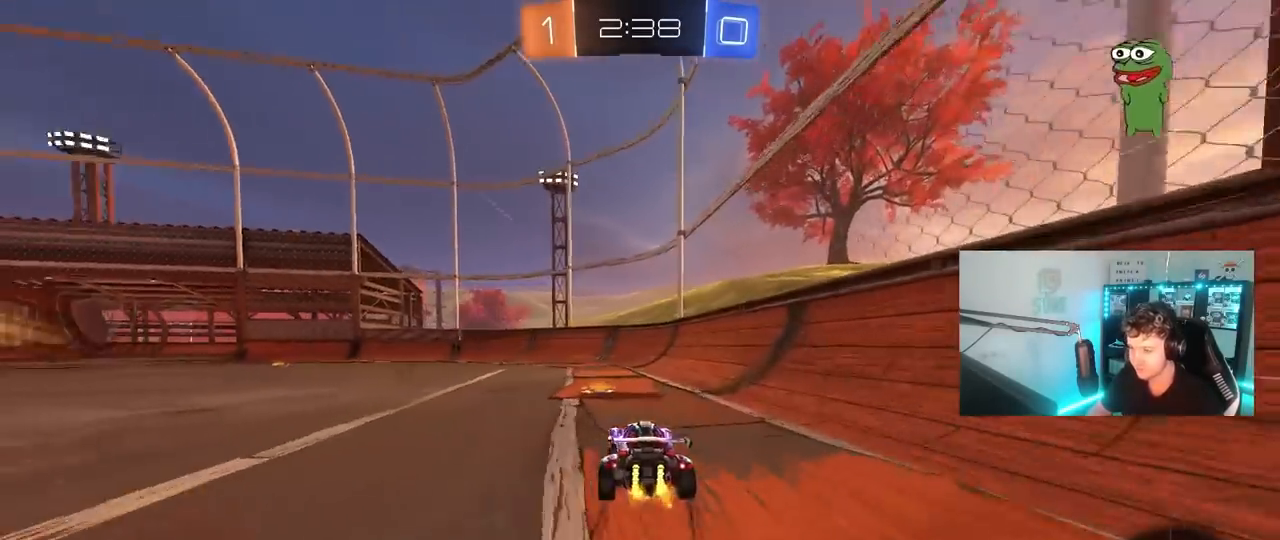
{"keys": ["w"], "mouse": [], "mouse_move": "right", "events": [[33, "a", "up"], [133, "space", "down"], [317, "space", "up"]]}